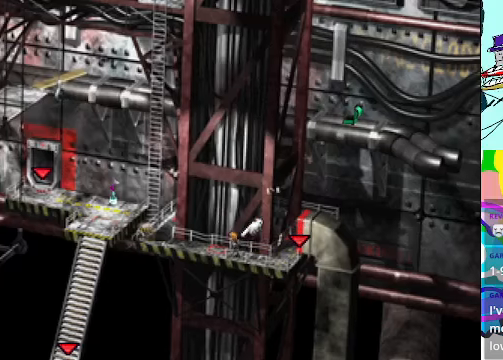
Gameplay with a controller (Xbox layout); each line is a JSON object with the inputs held at the frame after it. "events" lists button and stick changes between this image and that frame as [ms after this image, input, new state], when the widget could be followed in between. Not read: L3 R3 right_stick.
{"buttons": ["A", "DPAD_LEFT"], "left_stick": "center", "events": []}
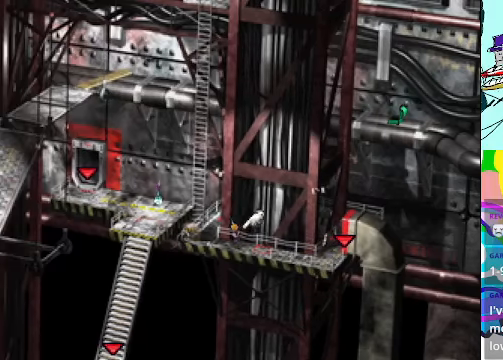
{"buttons": ["A", "B", "DPAD_UP", "DPAD_LEFT"], "left_stick": "center", "events": [[166, "B", "down"], [200, "DPAD_UP", "down"], [333, "B", "up"], [433, "B", "down"]]}
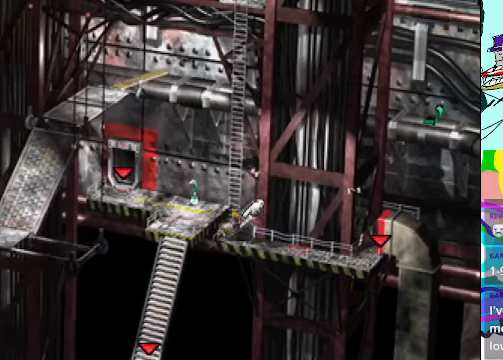
{"buttons": ["A", "DPAD_UP"], "left_stick": "center", "events": [[66, "B", "up"], [100, "A", "up"], [133, "A", "down"], [133, "B", "down"], [266, "B", "up"], [366, "DPAD_LEFT", "up"]]}
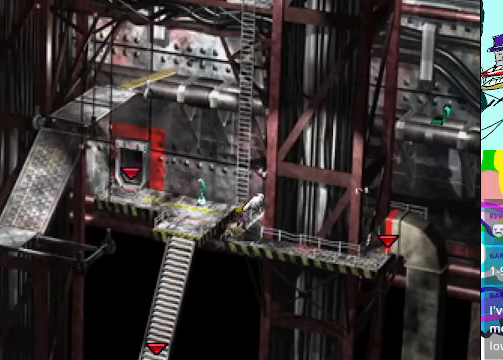
{"buttons": ["A", "DPAD_UP"], "left_stick": "center", "events": [[33, "A", "up"], [200, "A", "down"]]}
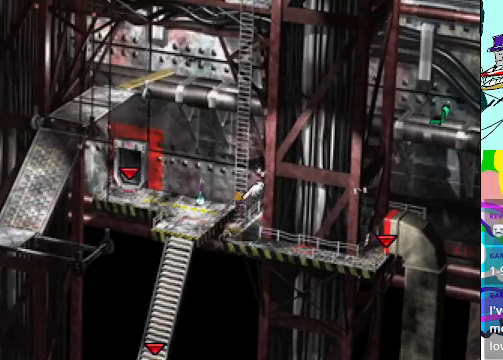
{"buttons": ["A", "DPAD_UP"], "left_stick": "center", "events": []}
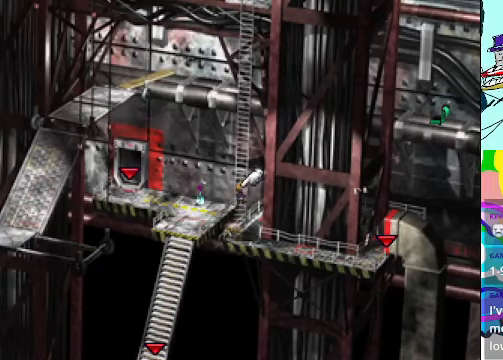
{"buttons": ["A", "DPAD_UP"], "left_stick": "center", "events": []}
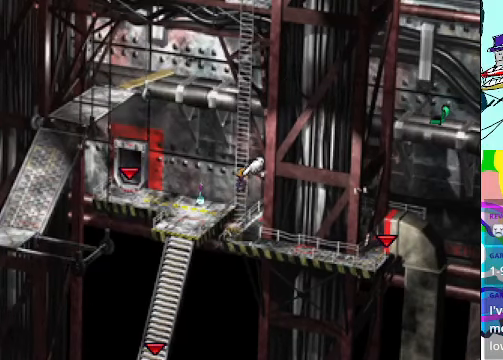
{"buttons": ["A", "R1", "DPAD_UP"], "left_stick": "center", "events": [[366, "R1", "down"]]}
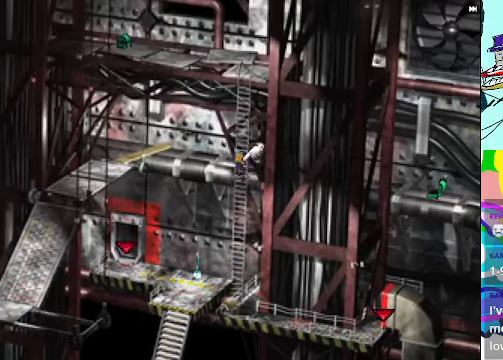
{"buttons": ["A", "DPAD_UP"], "left_stick": "center", "events": [[466, "R1", "up"]]}
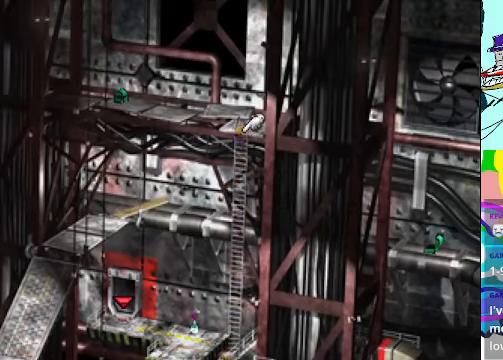
{"buttons": ["A", "DPAD_UP"], "left_stick": "center", "events": []}
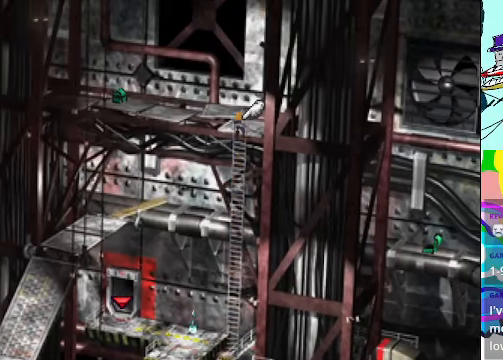
{"buttons": ["A", "DPAD_UP", "DPAD_LEFT"], "left_stick": "center", "events": [[466, "DPAD_LEFT", "down"]]}
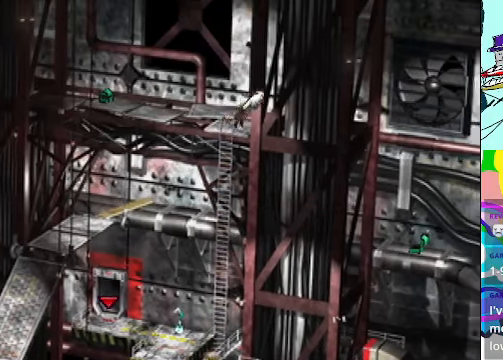
{"buttons": ["A", "DPAD_LEFT"], "left_stick": "center", "events": [[234, "DPAD_UP", "up"]]}
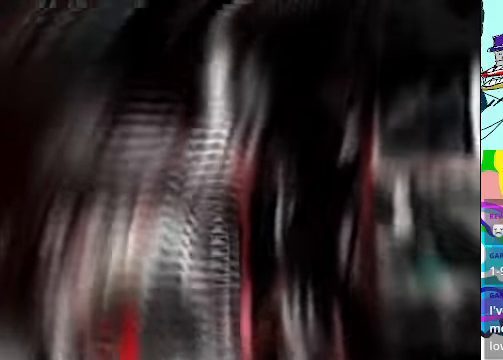
{"buttons": ["R1"], "left_stick": "center", "events": [[34, "DPAD_LEFT", "up"], [200, "A", "up"], [500, "R1", "down"]]}
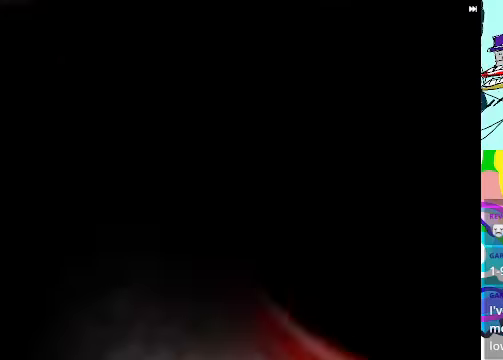
{"buttons": ["R1"], "left_stick": "center", "events": []}
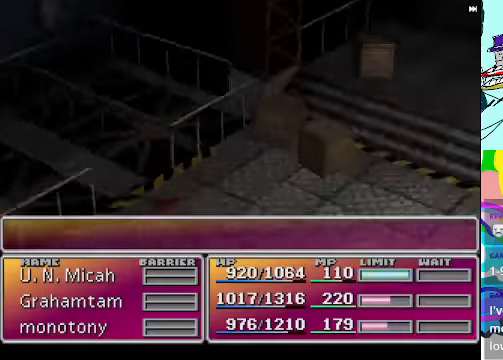
{"buttons": ["R1"], "left_stick": "center", "events": []}
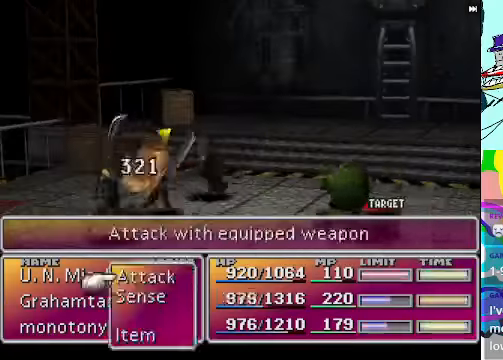
{"buttons": ["R1"], "left_stick": "center", "events": [[67, "R1", "up"], [134, "R1", "down"], [434, "R1", "up"], [500, "R1", "down"]]}
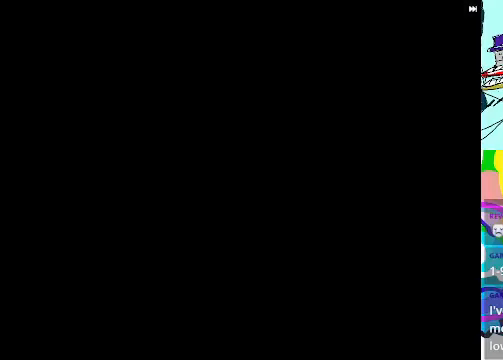
{"buttons": ["R1"], "left_stick": "center", "events": []}
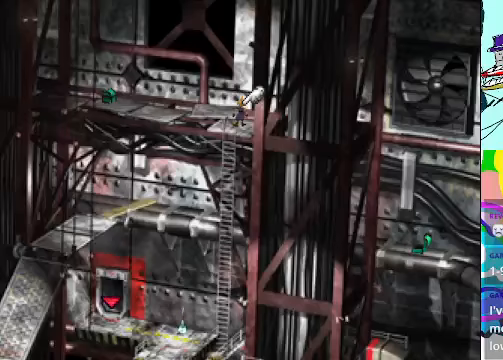
{"buttons": ["A", "DPAD_LEFT"], "left_stick": "center", "events": [[34, "R1", "up"], [200, "A", "down"], [200, "DPAD_LEFT", "down"]]}
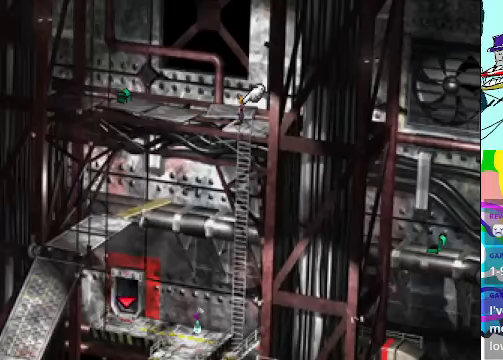
{"buttons": ["A", "DPAD_UP", "DPAD_LEFT"], "left_stick": "center", "events": [[300, "DPAD_UP", "down"], [367, "DPAD_LEFT", "up"], [400, "DPAD_LEFT", "down"]]}
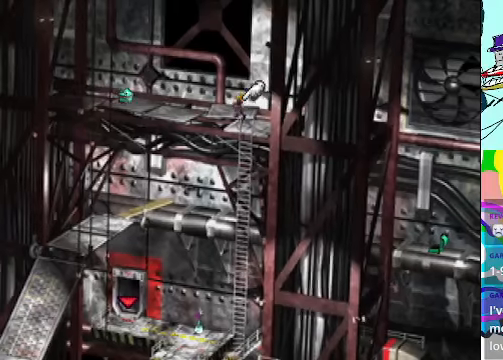
{"buttons": ["A", "DPAD_LEFT"], "left_stick": "center", "events": [[100, "DPAD_UP", "up"]]}
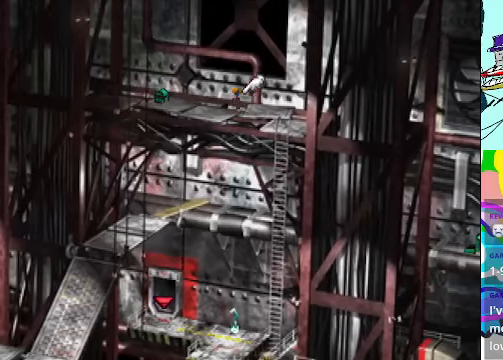
{"buttons": ["A", "DPAD_LEFT"], "left_stick": "center", "events": []}
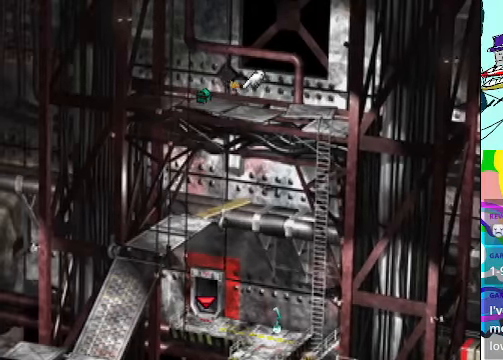
{"buttons": ["DPAD_LEFT"], "left_stick": "center", "events": [[267, "B", "down"], [434, "B", "up"], [467, "A", "up"]]}
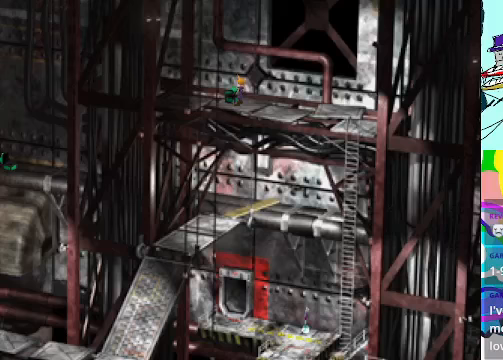
{"buttons": [], "left_stick": "center", "events": [[67, "B", "down"], [67, "DPAD_LEFT", "up"], [167, "B", "up"]]}
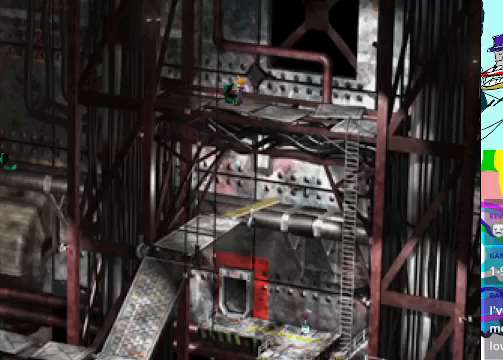
{"buttons": [], "left_stick": "center", "events": []}
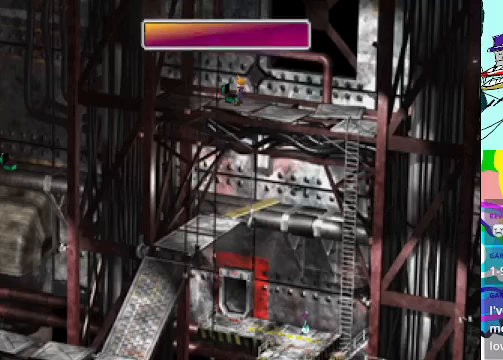
{"buttons": [], "left_stick": "center", "events": []}
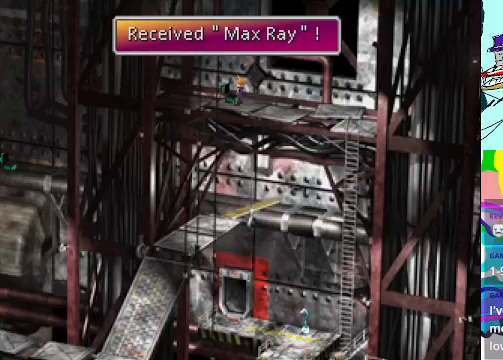
{"buttons": [], "left_stick": "center", "events": [[367, "B", "down"], [500, "B", "up"]]}
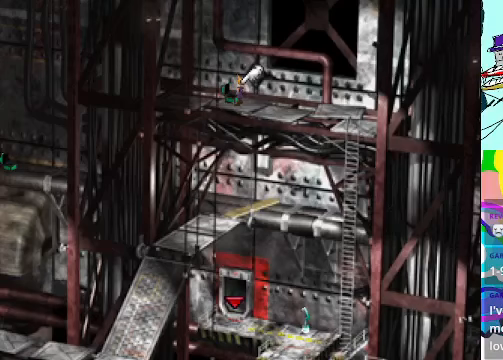
{"buttons": [], "left_stick": "center", "events": [[267, "Y", "down"], [400, "Y", "up"]]}
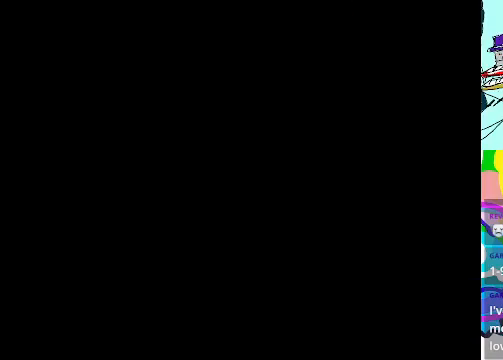
{"buttons": [], "left_stick": "center", "events": []}
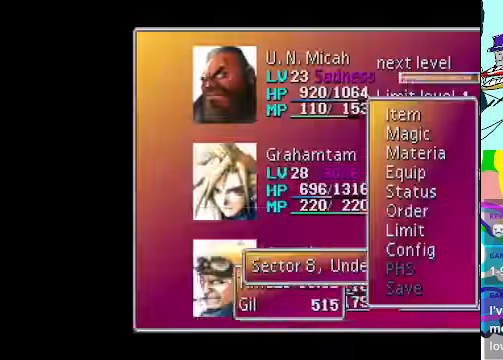
{"buttons": ["DPAD_DOWN"], "left_stick": "center", "events": [[400, "DPAD_DOWN", "down"]]}
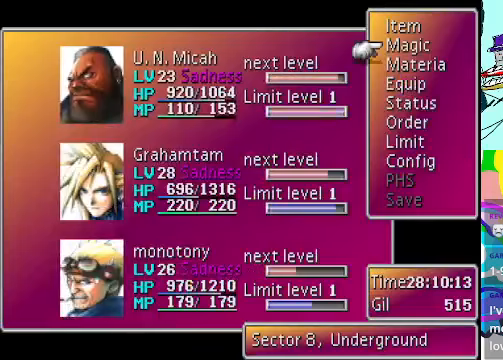
{"buttons": [], "left_stick": "center", "events": [[33, "DPAD_DOWN", "up"], [200, "DPAD_DOWN", "down"], [367, "DPAD_DOWN", "up"]]}
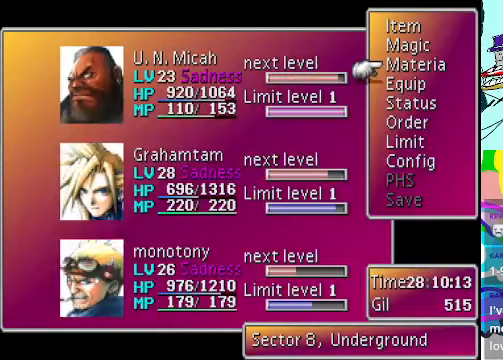
{"buttons": ["B"], "left_stick": "center", "events": [[67, "DPAD_DOWN", "down"], [167, "DPAD_DOWN", "up"], [233, "B", "down"], [367, "B", "up"], [433, "B", "down"]]}